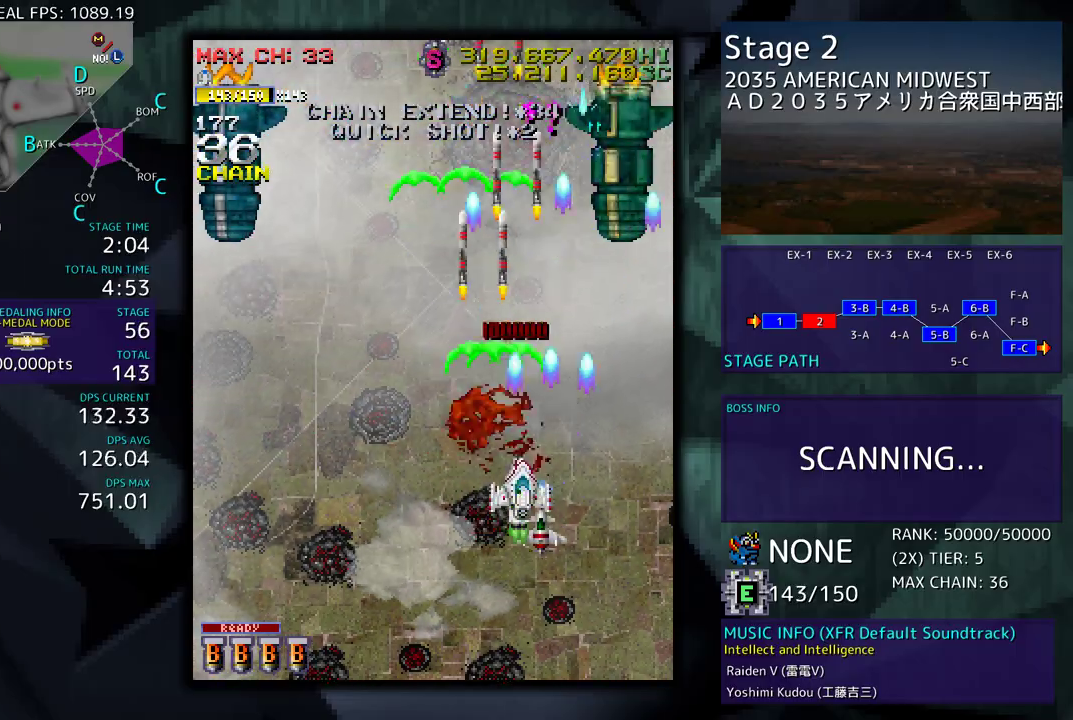
Gameplay with a controller (arcade stick); each line is a JSON object with the inputs held at the frame after it. "events" lists button and stick changes between this image and that frame as [ms after this image, input, new state], when the widget could be followed in between. Not read: L3 R3 other_buttons.
{"buttons": ["DPAD_LEFT"], "events": [[67, "DPAD_RIGHT", "up"], [83, "DPAD_LEFT", "down"], [117, "DPAD_DOWN", "up"], [367, "DPAD_DOWN", "down"], [400, "DPAD_DOWN", "up"]]}
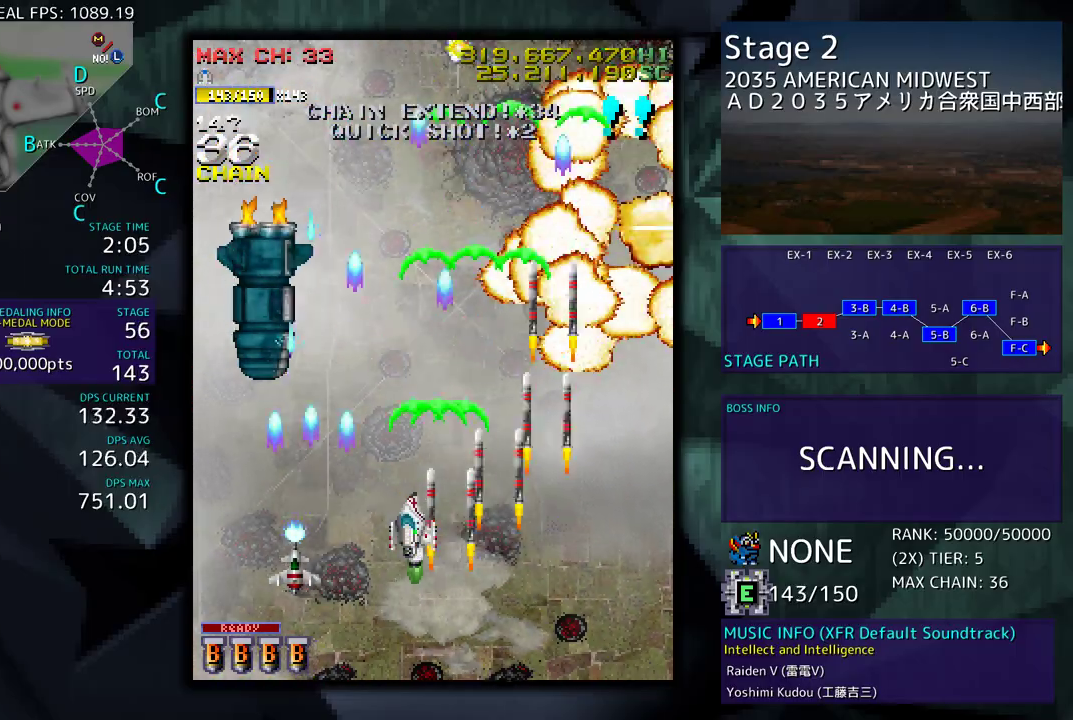
{"buttons": ["DPAD_LEFT"], "events": [[100, "DPAD_DOWN", "down"], [350, "DPAD_LEFT", "up"], [400, "DPAD_DOWN", "up"], [400, "DPAD_LEFT", "down"]]}
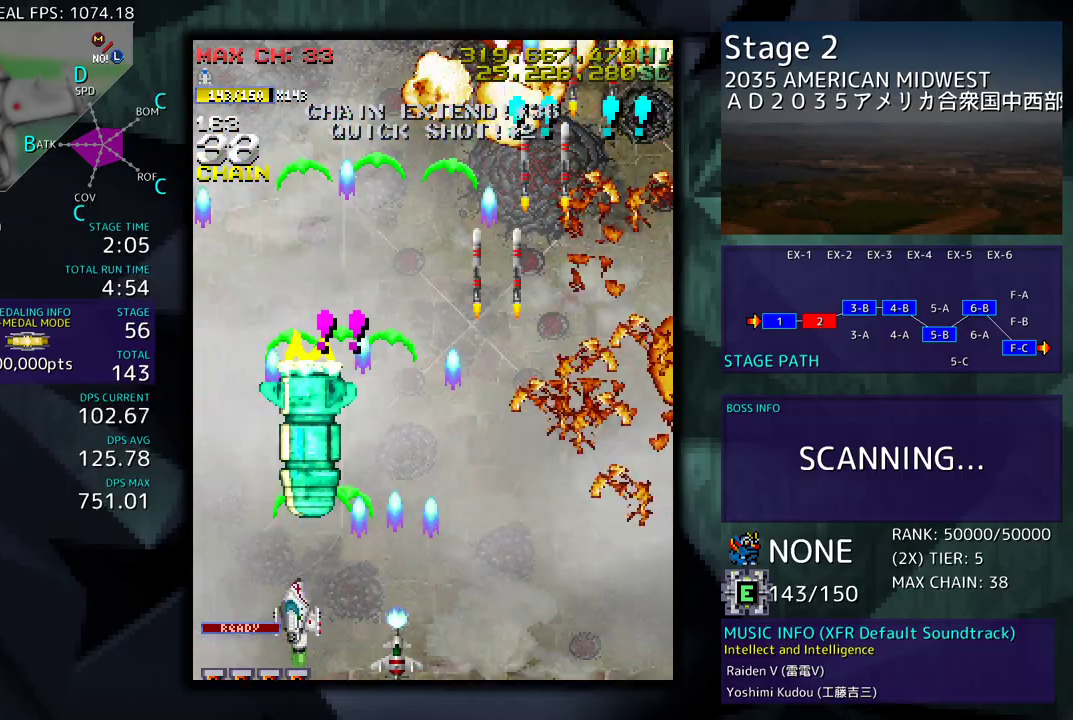
{"buttons": ["DPAD_UP"], "events": [[17, "DPAD_DOWN", "down"], [33, "DPAD_LEFT", "up"], [50, "DPAD_RIGHT", "down"], [317, "DPAD_DOWN", "up"], [367, "DPAD_UP", "down"], [400, "DPAD_RIGHT", "up"]]}
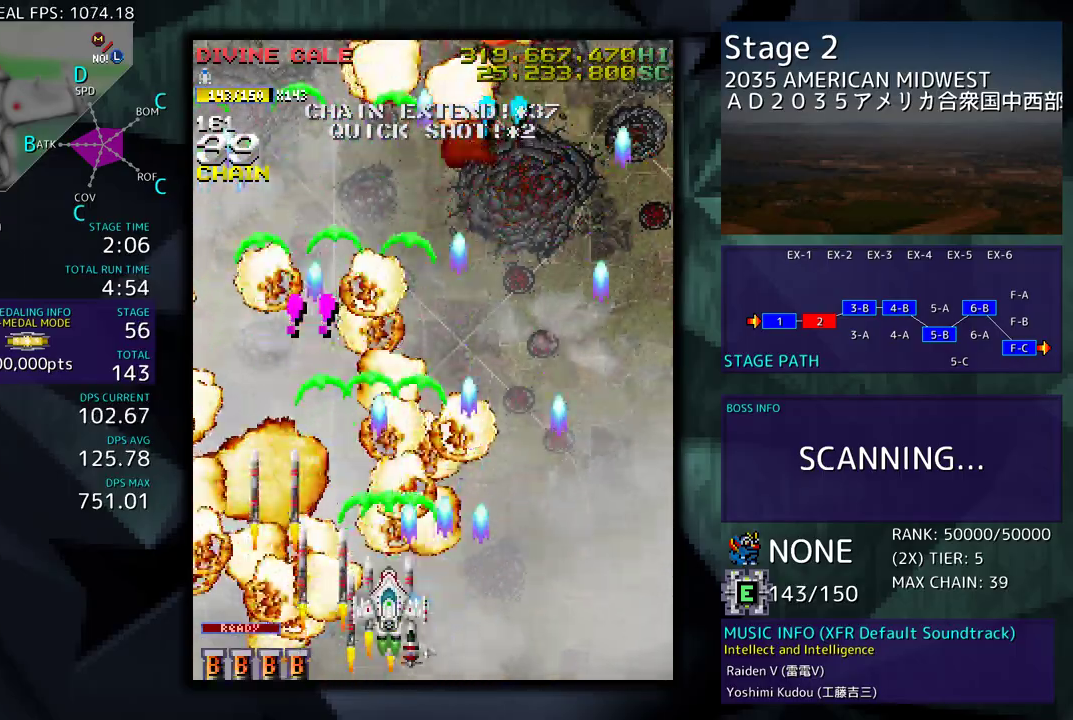
{"buttons": ["DPAD_UP", "DPAD_LEFT"], "events": [[50, "DPAD_UP", "up"], [267, "DPAD_LEFT", "down"], [467, "DPAD_UP", "down"]]}
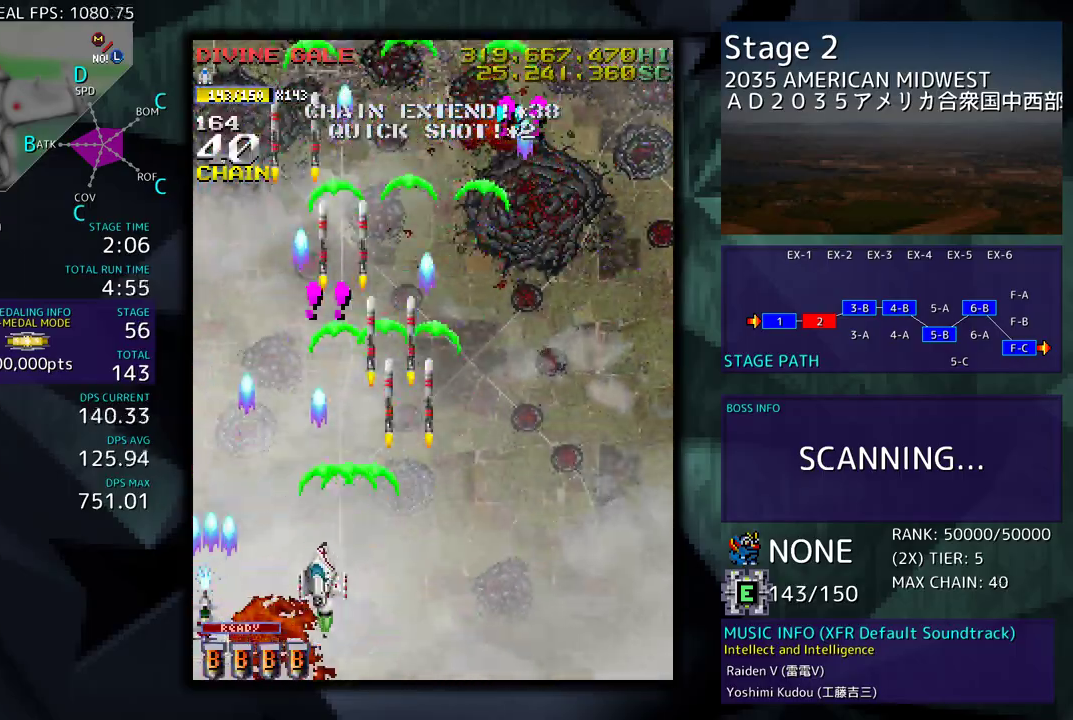
{"buttons": ["DPAD_RIGHT"]}
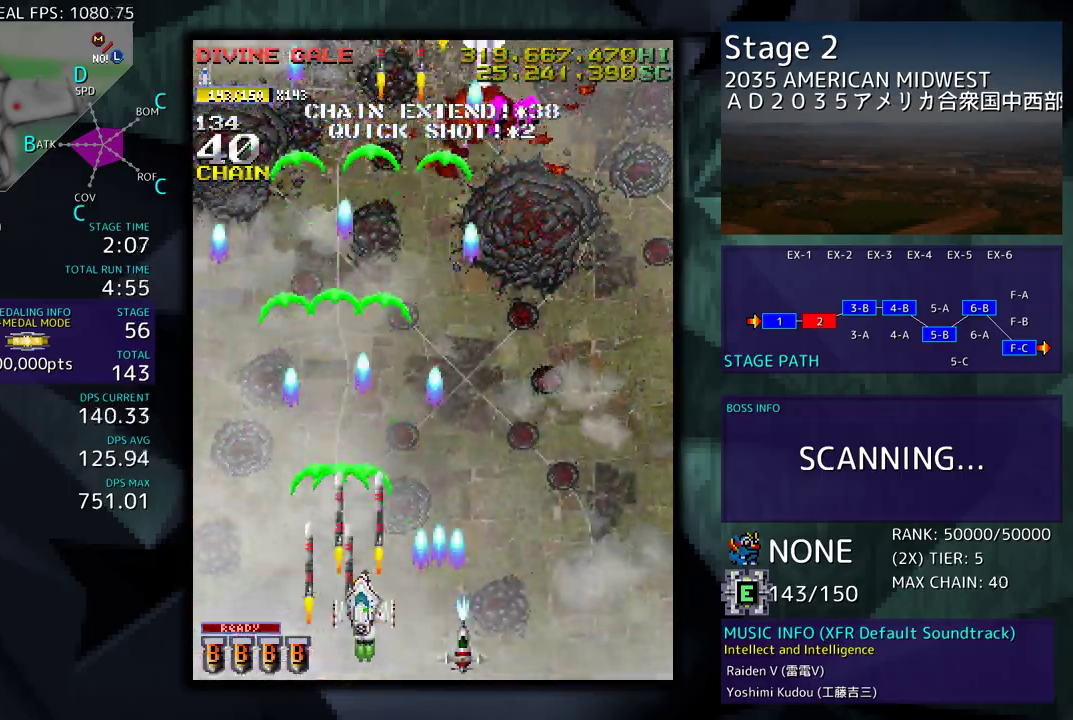
{"buttons": ["DPAD_RIGHT"], "events": [[17, "DPAD_RIGHT", "up"], [500, "DPAD_RIGHT", "down"]]}
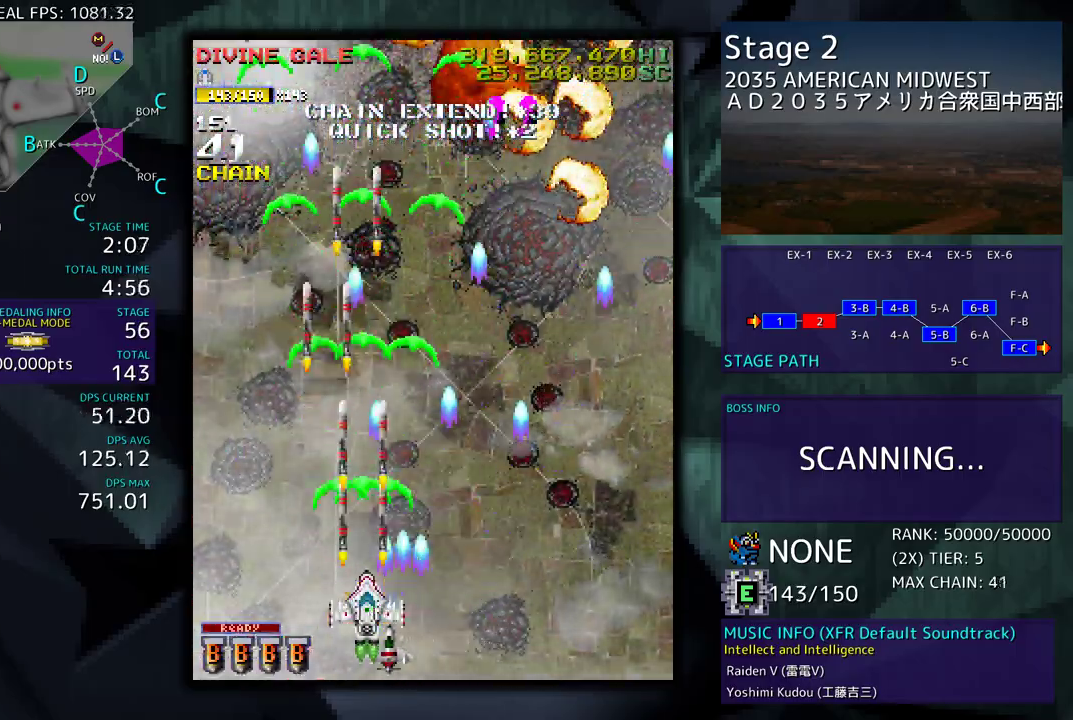
{"buttons": ["DPAD_UP", "DPAD_RIGHT"], "events": [[67, "DPAD_UP", "down"]]}
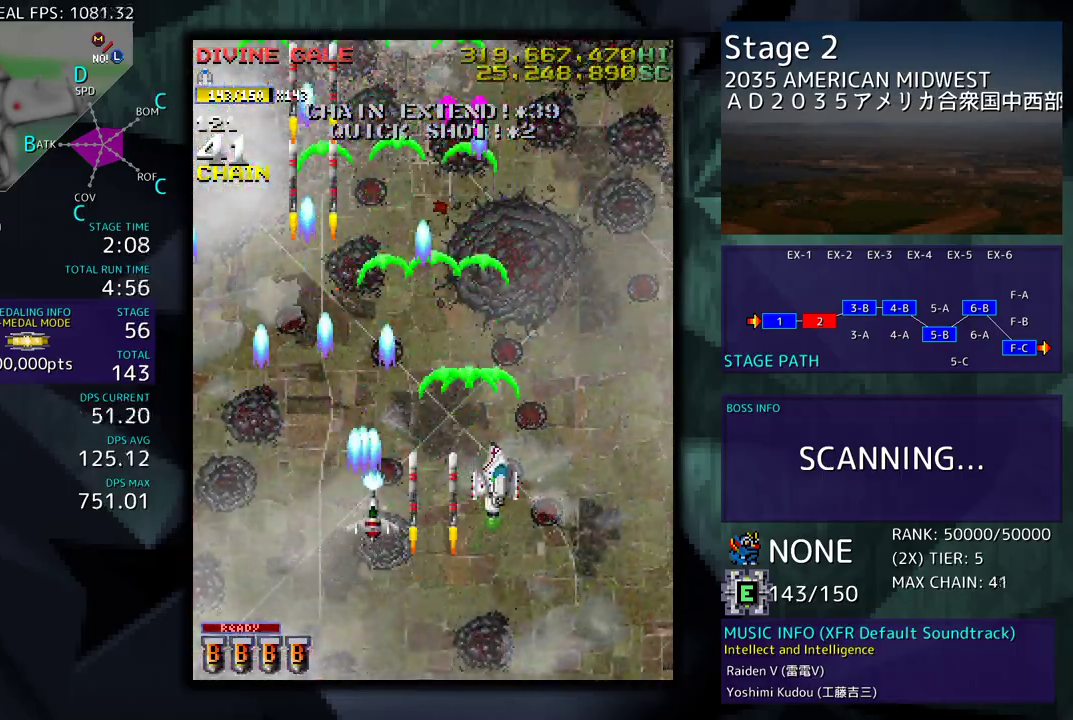
{"buttons": ["DPAD_DOWN"], "events": [[333, "DPAD_RIGHT", "up"], [350, "DPAD_UP", "up"], [500, "DPAD_DOWN", "down"]]}
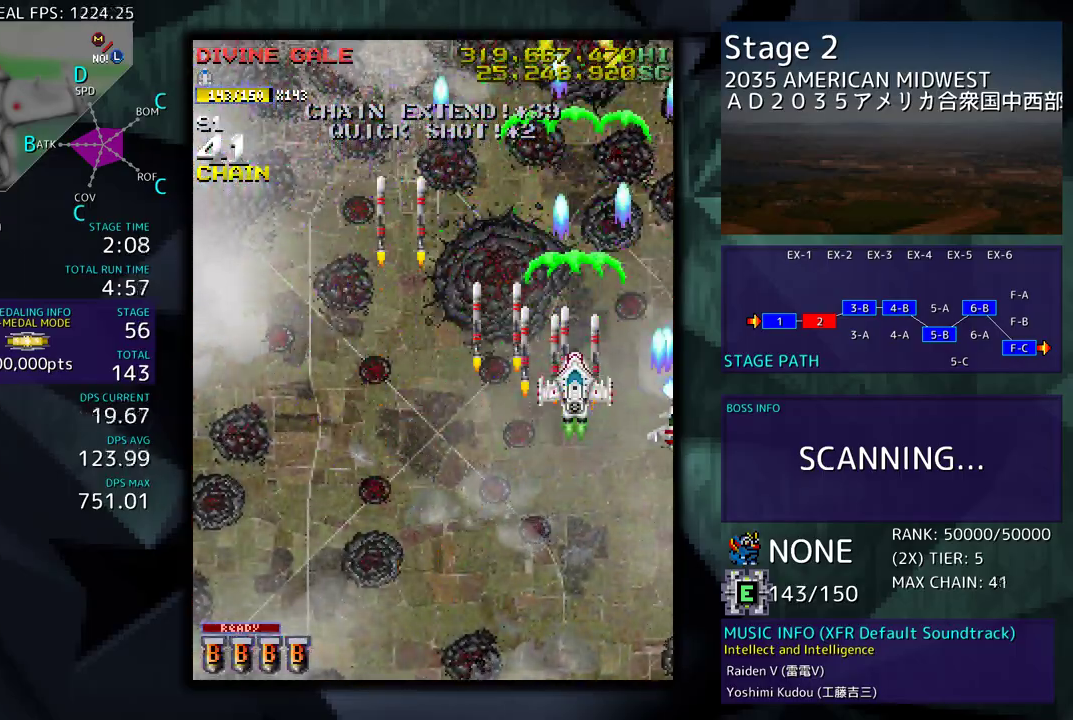
{"buttons": [], "events": [[133, "DPAD_DOWN", "up"], [283, "DPAD_LEFT", "down"], [383, "DPAD_LEFT", "up"]]}
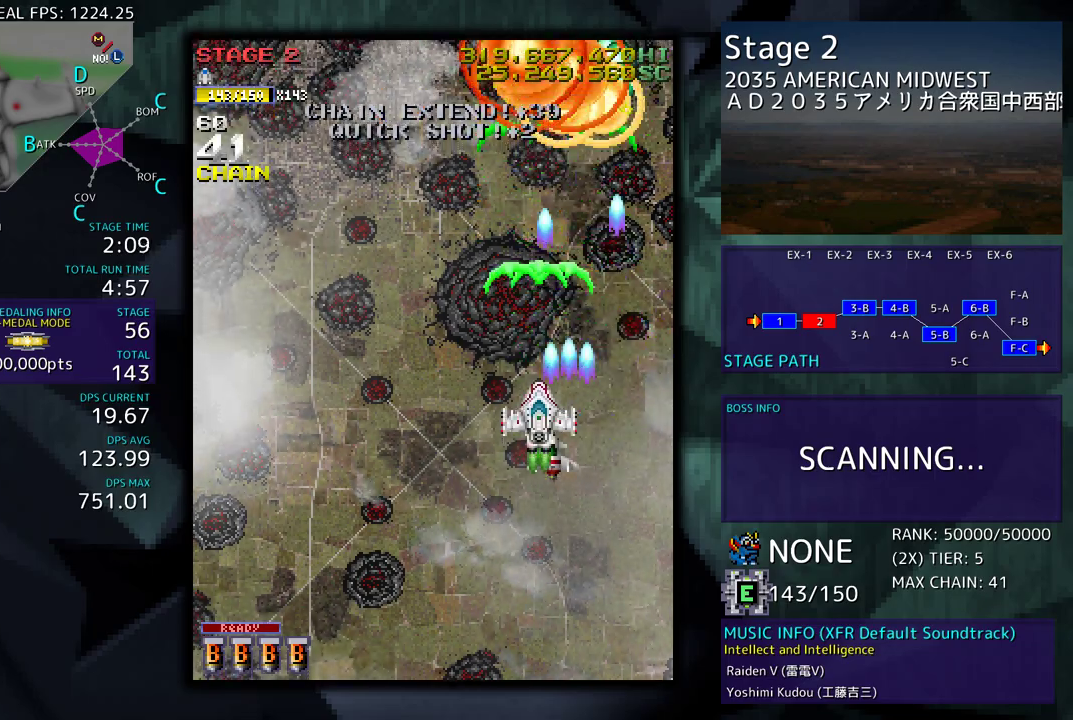
{"buttons": [], "events": [[17, "DPAD_DOWN", "down"], [133, "DPAD_RIGHT", "down"], [150, "DPAD_DOWN", "up"], [300, "DPAD_RIGHT", "up"]]}
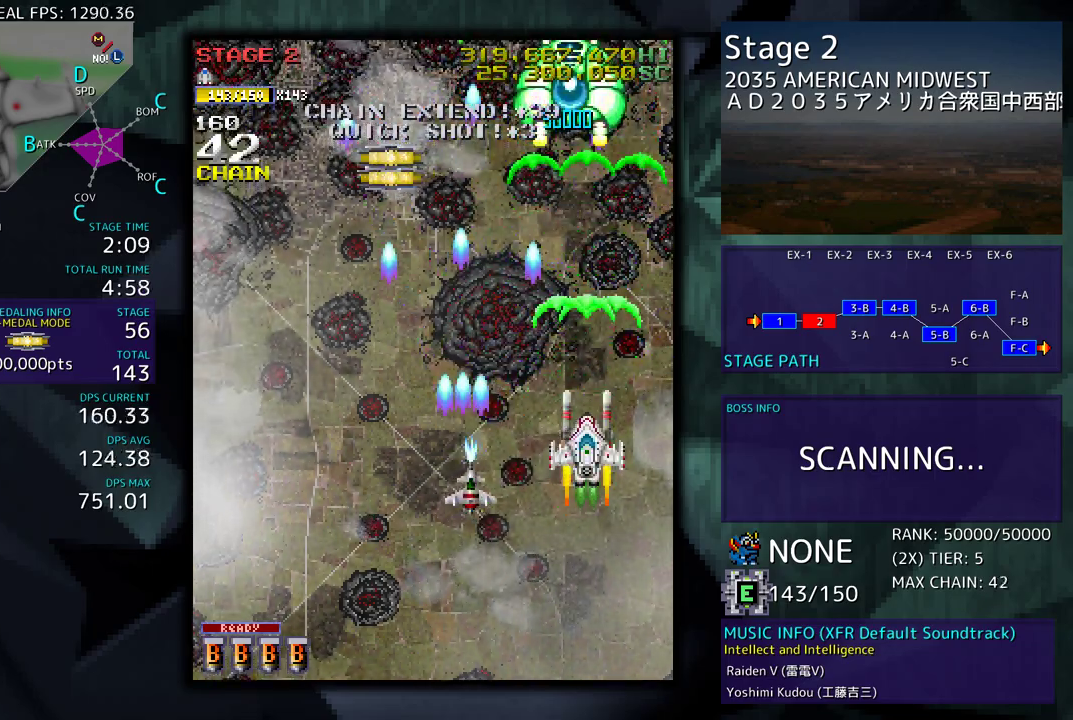
{"buttons": ["DPAD_LEFT"], "events": [[100, "DPAD_LEFT", "down"], [183, "DPAD_UP", "down"], [500, "DPAD_UP", "up"]]}
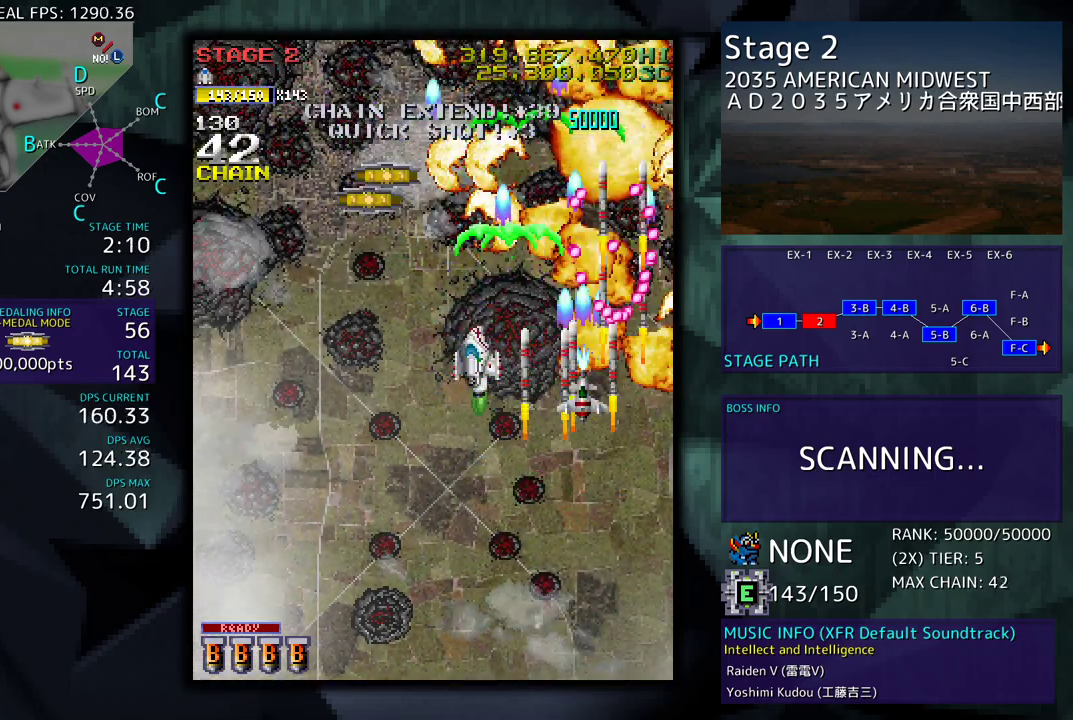
{"buttons": ["DPAD_UP"], "events": [[250, "DPAD_UP", "down"], [333, "DPAD_LEFT", "up"]]}
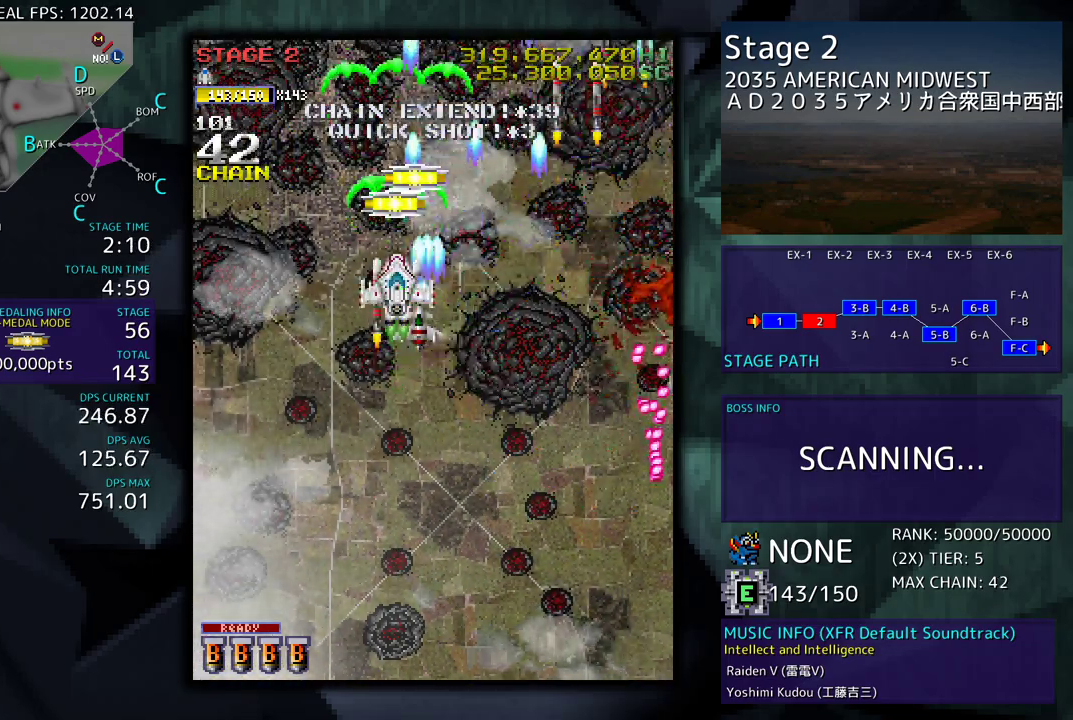
{"buttons": ["DPAD_DOWN", "DPAD_RIGHT"], "events": [[250, "DPAD_RIGHT", "down"], [283, "DPAD_DOWN", "down"], [283, "DPAD_UP", "up"]]}
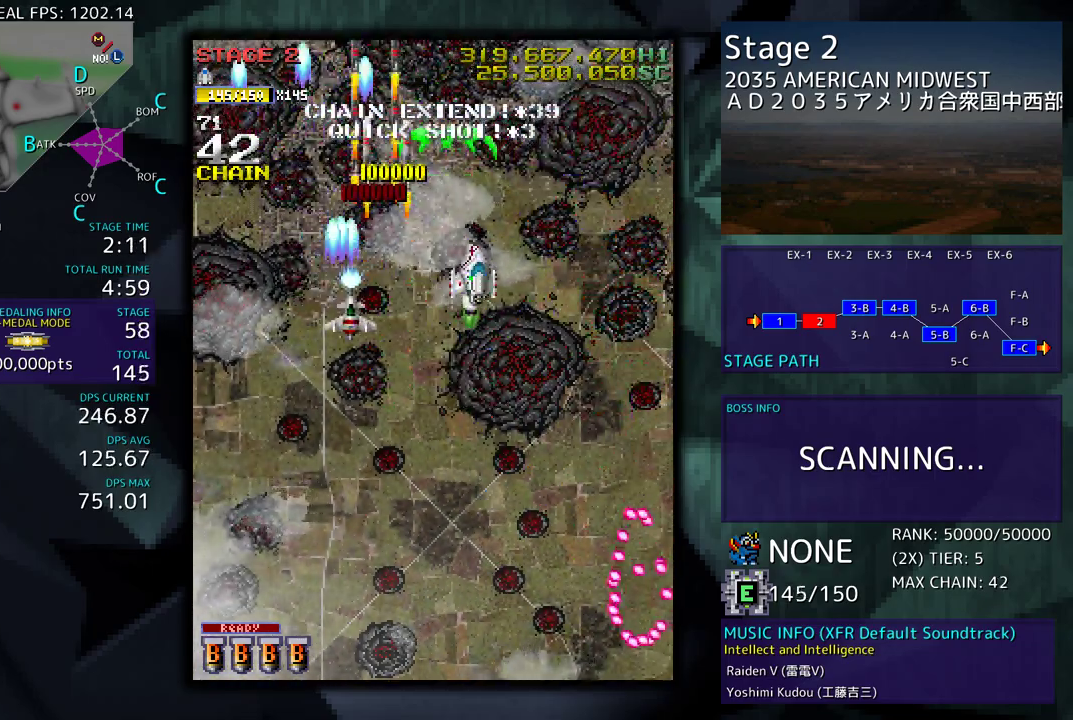
{"buttons": ["DPAD_LEFT"], "events": [[17, "DPAD_RIGHT", "up"], [483, "DPAD_DOWN", "up"], [483, "DPAD_LEFT", "down"]]}
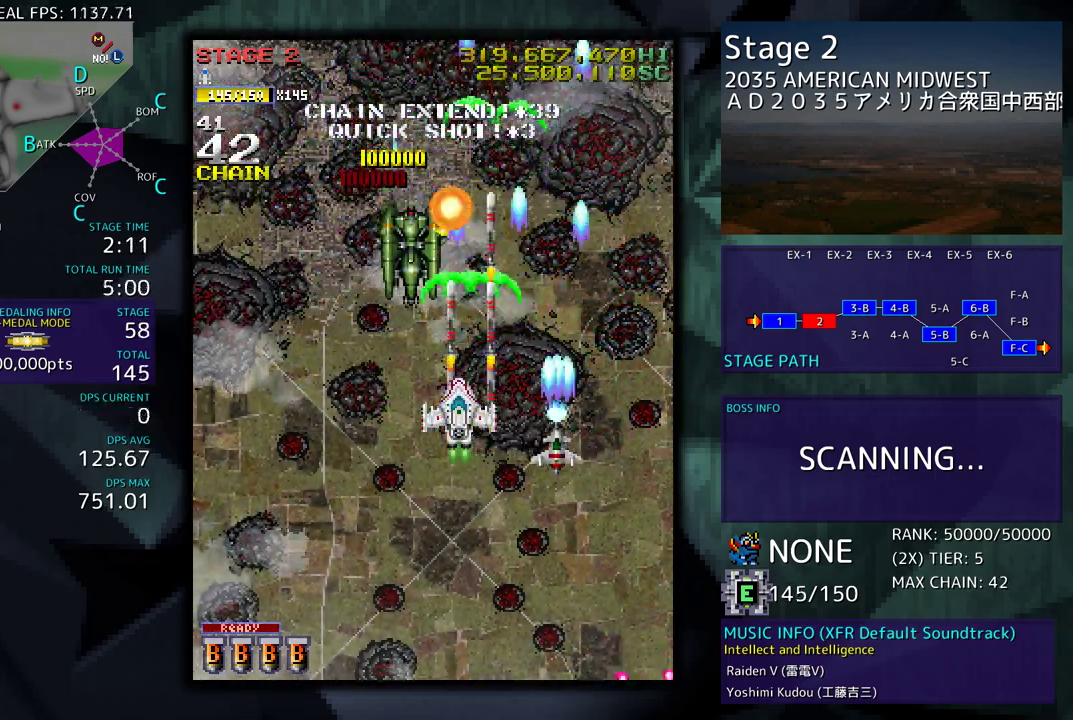
{"buttons": ["DPAD_DOWN", "DPAD_LEFT"], "events": [[33, "DPAD_LEFT", "up"], [167, "DPAD_DOWN", "down"], [217, "DPAD_RIGHT", "down"], [250, "DPAD_RIGHT", "up"], [267, "DPAD_LEFT", "down"]]}
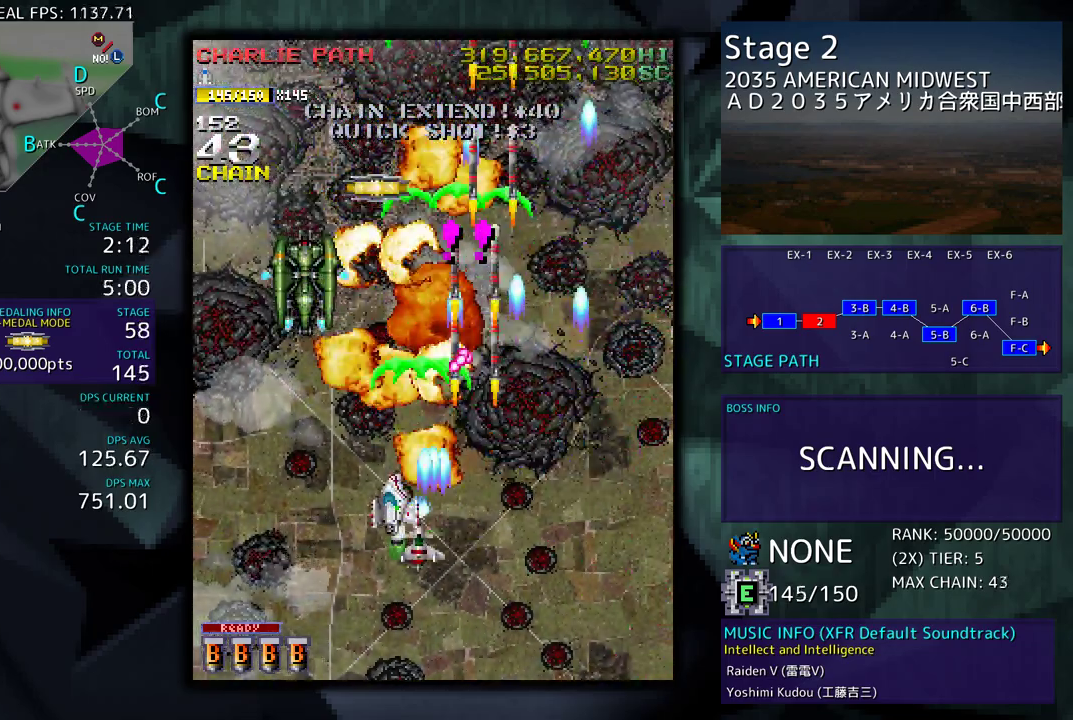
{"buttons": ["DPAD_DOWN"], "events": [[133, "DPAD_LEFT", "up"], [150, "DPAD_DOWN", "up"], [217, "DPAD_DOWN", "down"], [233, "DPAD_RIGHT", "down"], [300, "DPAD_RIGHT", "up"], [400, "DPAD_RIGHT", "down"], [500, "DPAD_RIGHT", "up"]]}
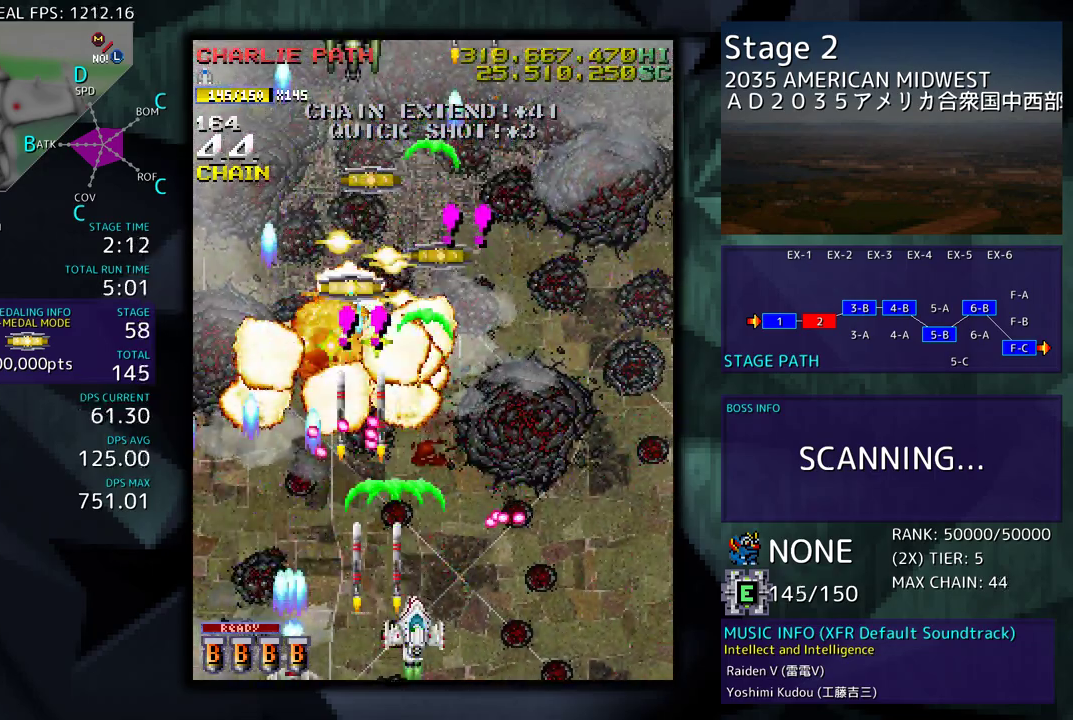
{"buttons": ["DPAD_DOWN", "DPAD_LEFT"], "events": [[233, "DPAD_LEFT", "down"]]}
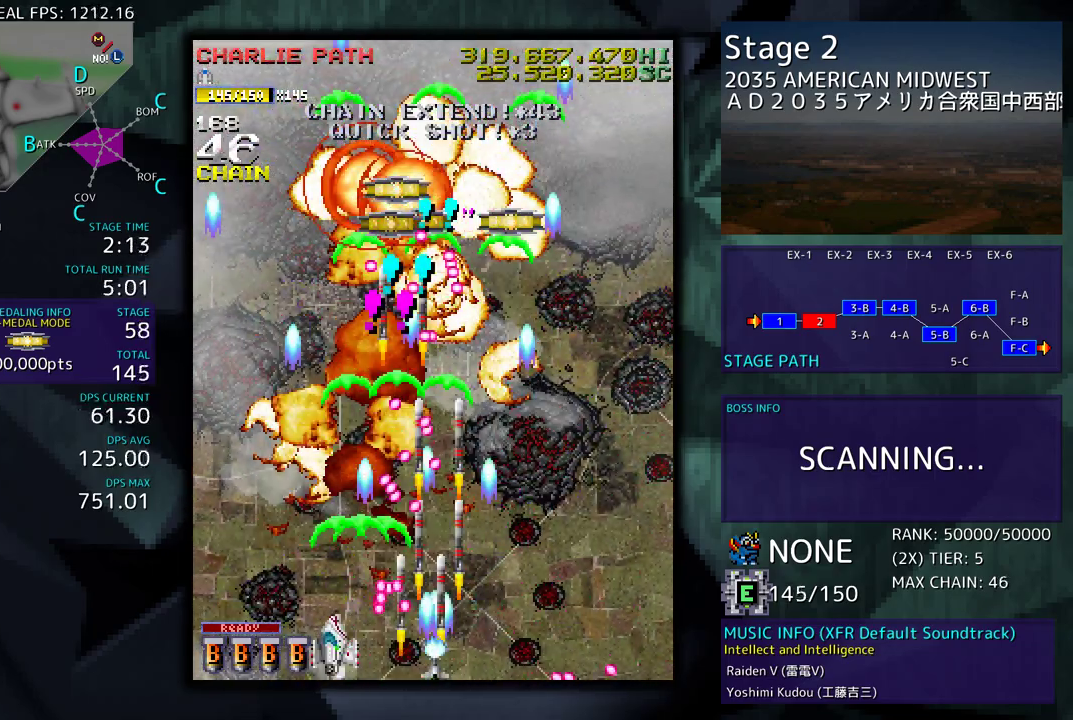
{"buttons": ["DPAD_UP"], "events": [[100, "DPAD_DOWN", "up"], [200, "DPAD_UP", "down"], [500, "DPAD_LEFT", "up"]]}
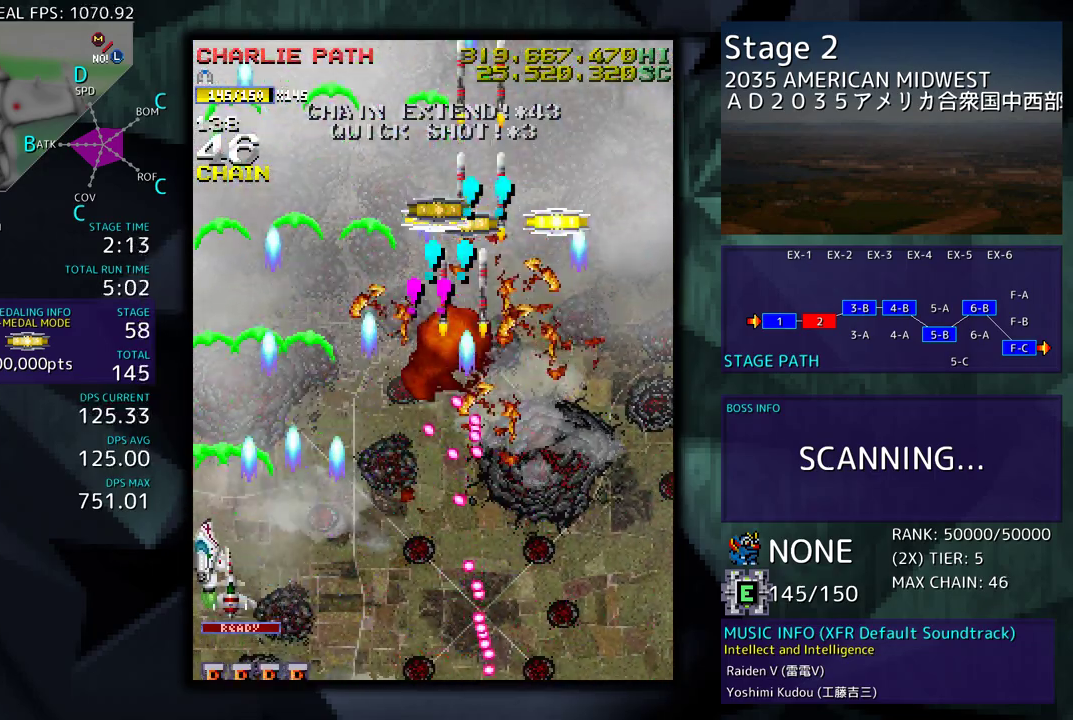
{"buttons": ["DPAD_UP"], "events": [[117, "DPAD_RIGHT", "down"], [483, "DPAD_RIGHT", "up"]]}
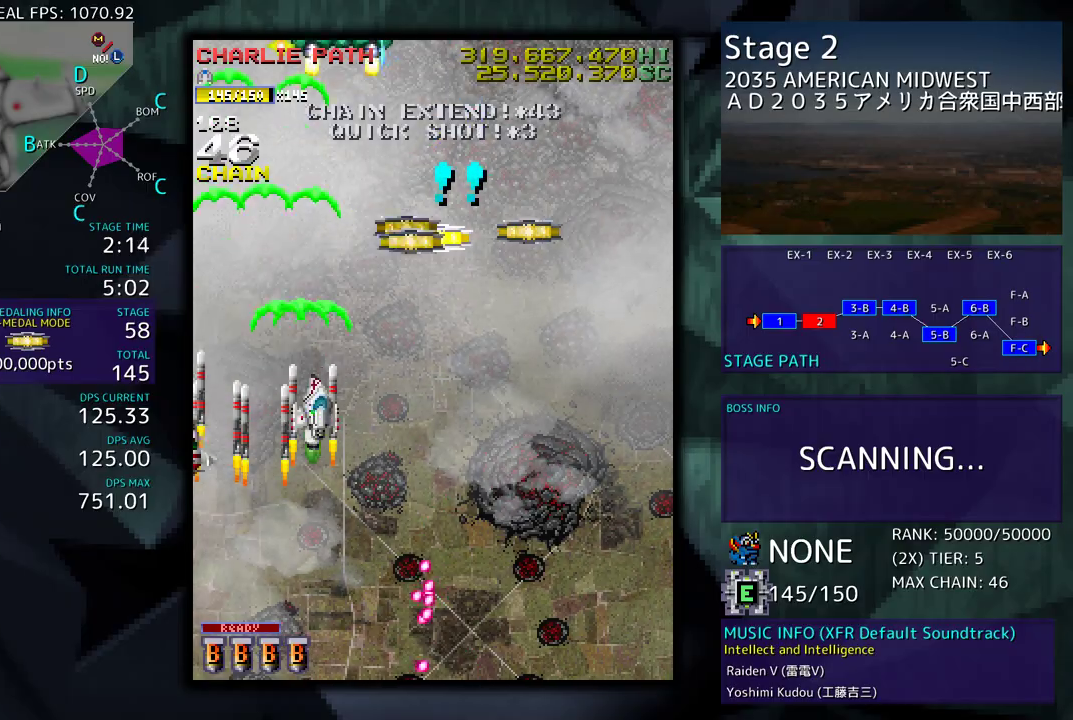
{"buttons": ["DPAD_DOWN"], "events": [[467, "DPAD_RIGHT", "down"], [467, "DPAD_UP", "up"], [483, "DPAD_DOWN", "down"], [500, "DPAD_RIGHT", "up"]]}
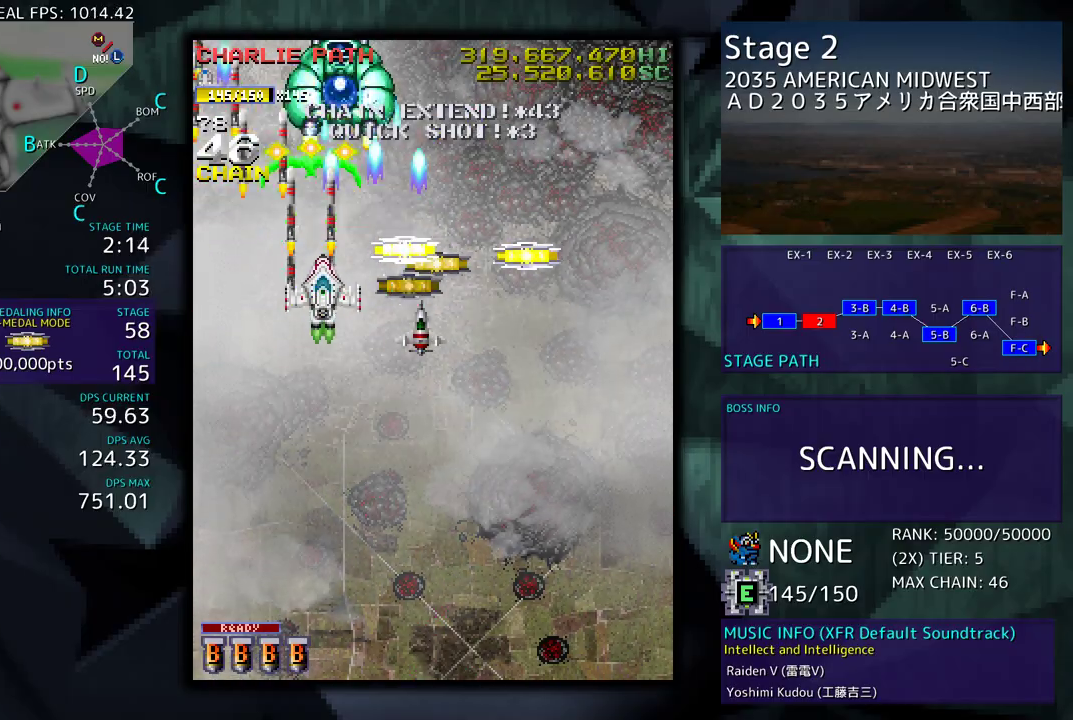
{"buttons": ["DPAD_DOWN", "DPAD_RIGHT"], "events": [[83, "DPAD_DOWN", "up"], [167, "DPAD_DOWN", "down"], [283, "DPAD_DOWN", "up"], [333, "DPAD_UP", "down"], [350, "DPAD_RIGHT", "down"], [450, "DPAD_UP", "up"], [467, "DPAD_DOWN", "down"]]}
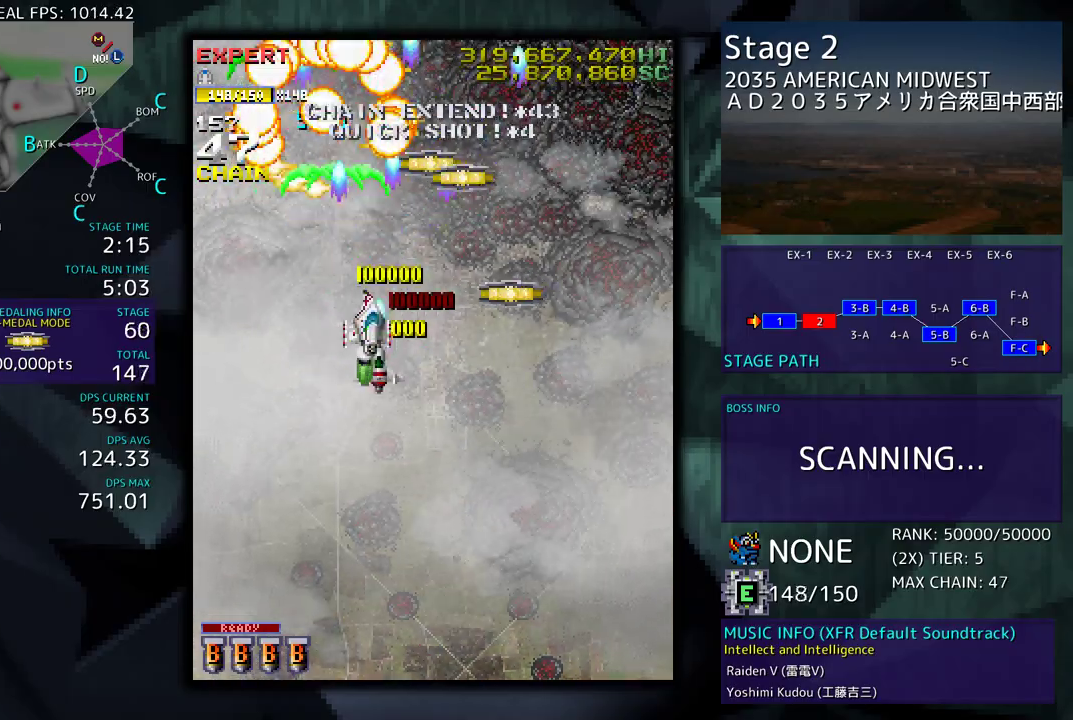
{"buttons": ["DPAD_UP", "DPAD_RIGHT"], "events": [[100, "DPAD_DOWN", "up"], [367, "DPAD_UP", "down"]]}
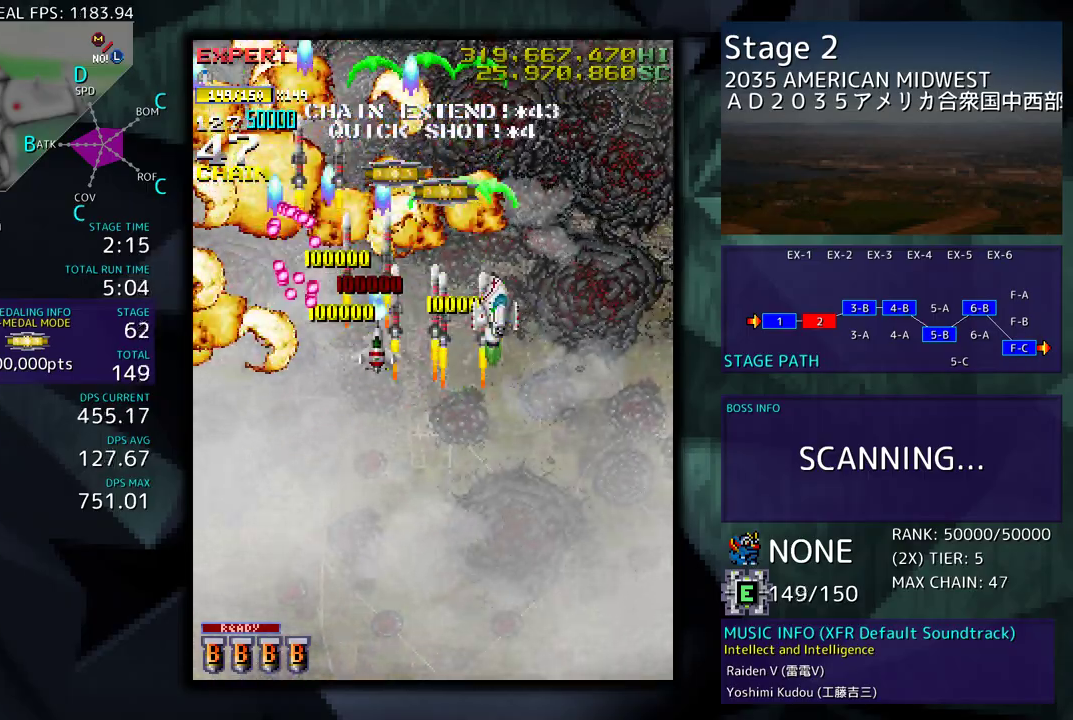
{"buttons": ["DPAD_DOWN", "DPAD_LEFT"], "events": [[67, "DPAD_RIGHT", "up"], [183, "DPAD_LEFT", "down"], [433, "DPAD_UP", "up"], [500, "DPAD_DOWN", "down"]]}
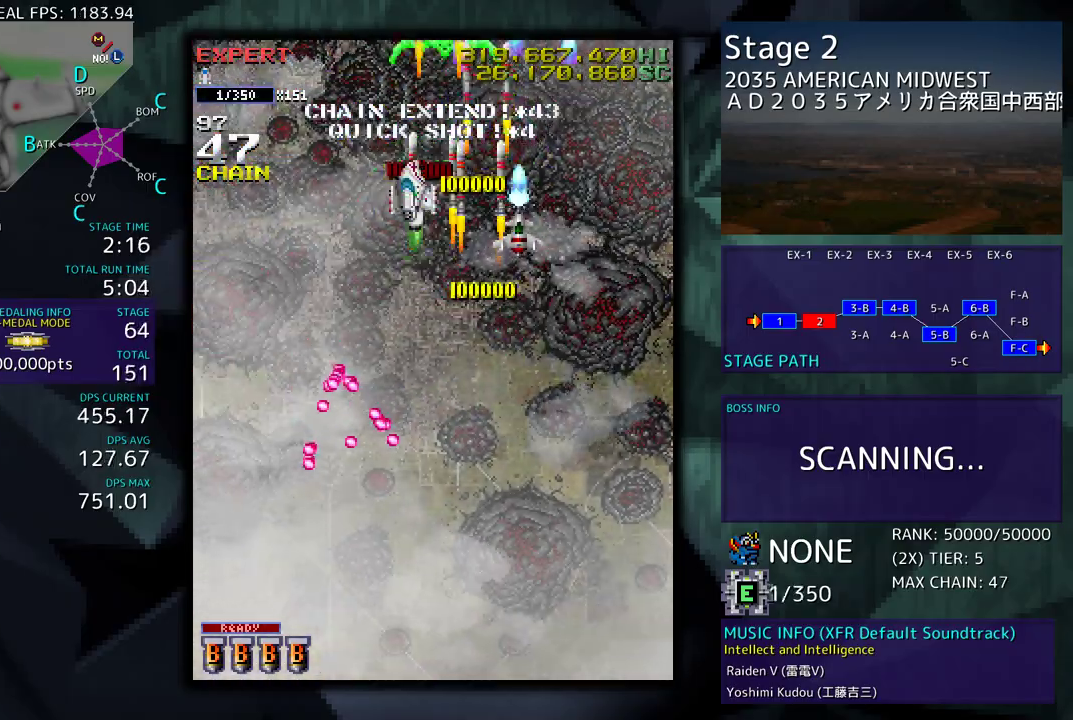
{"buttons": ["DPAD_DOWN"], "events": [[333, "DPAD_LEFT", "up"]]}
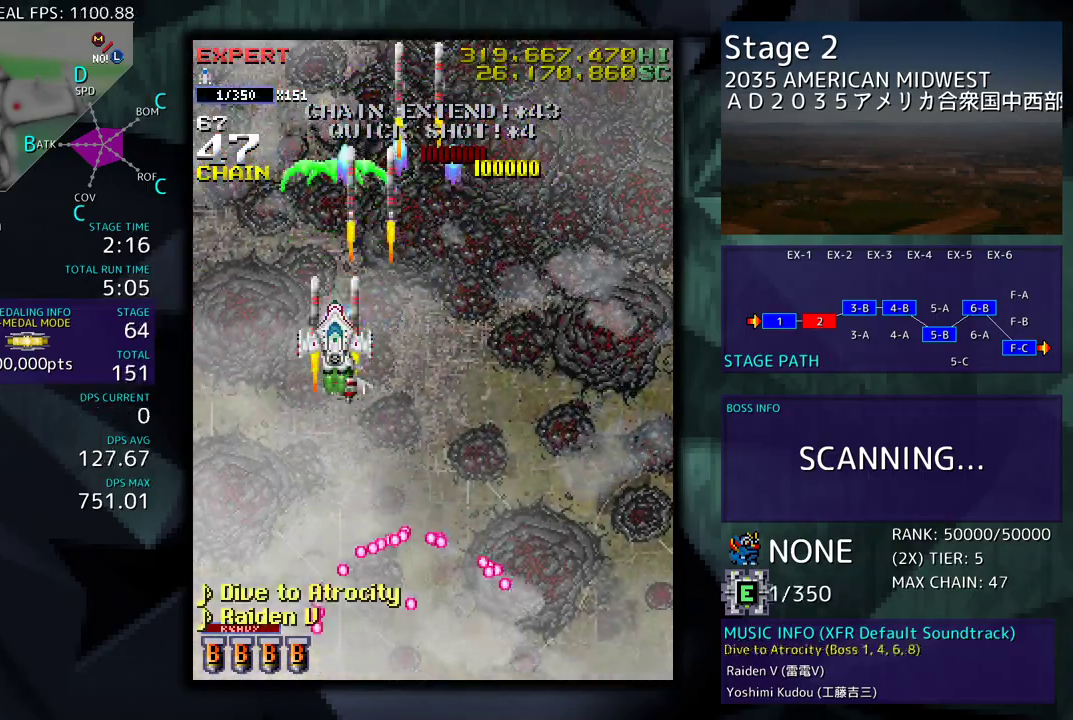
{"buttons": ["DPAD_DOWN"], "events": [[133, "DPAD_RIGHT", "down"], [150, "DPAD_RIGHT", "up"], [167, "DPAD_DOWN", "up"], [350, "DPAD_DOWN", "down"]]}
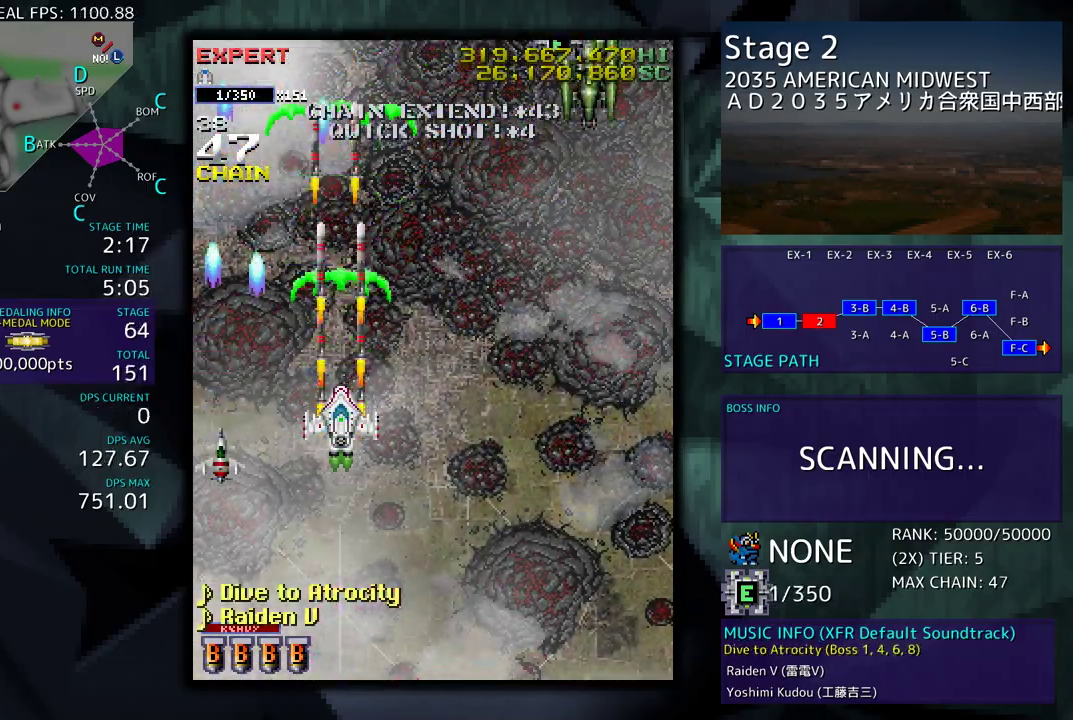
{"buttons": [], "events": [[83, "DPAD_DOWN", "up"], [100, "DPAD_RIGHT", "down"], [133, "DPAD_DOWN", "down"], [183, "DPAD_DOWN", "up"], [317, "DPAD_DOWN", "down"], [383, "DPAD_RIGHT", "up"], [433, "DPAD_DOWN", "up"]]}
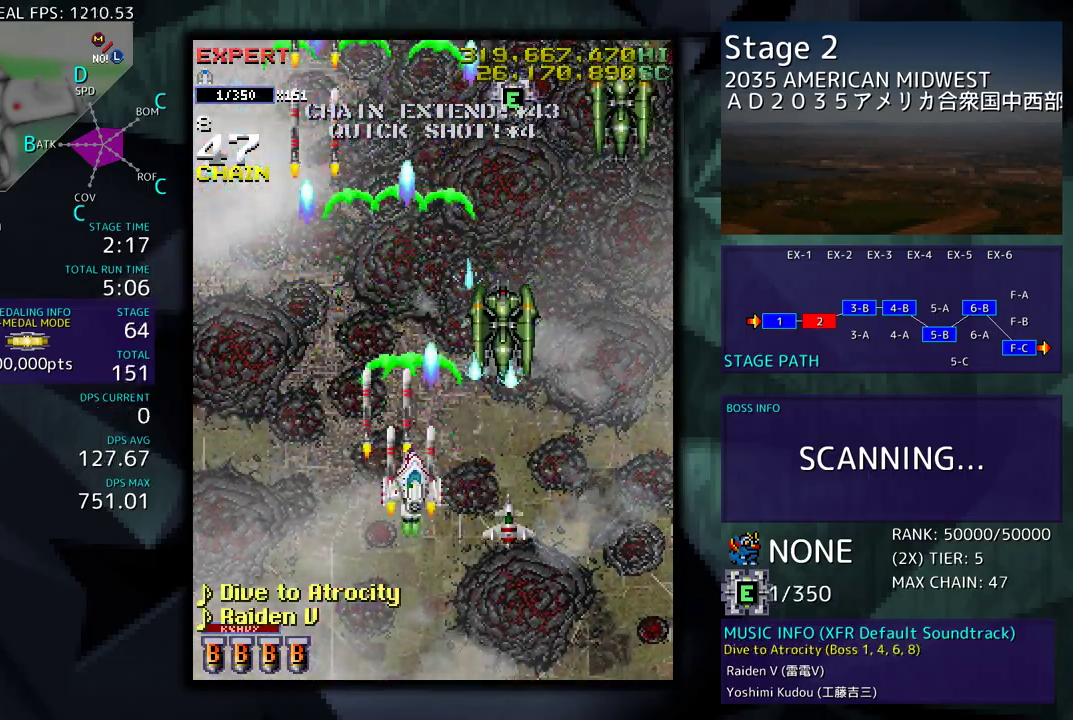
{"buttons": ["DPAD_DOWN"], "events": [[17, "DPAD_RIGHT", "down"], [33, "DPAD_DOWN", "down"], [100, "DPAD_RIGHT", "up"], [117, "DPAD_DOWN", "up"], [183, "DPAD_DOWN", "down"], [233, "DPAD_RIGHT", "down"], [300, "DPAD_RIGHT", "up"], [317, "DPAD_DOWN", "up"], [383, "DPAD_DOWN", "down"], [383, "DPAD_RIGHT", "down"], [483, "DPAD_RIGHT", "up"]]}
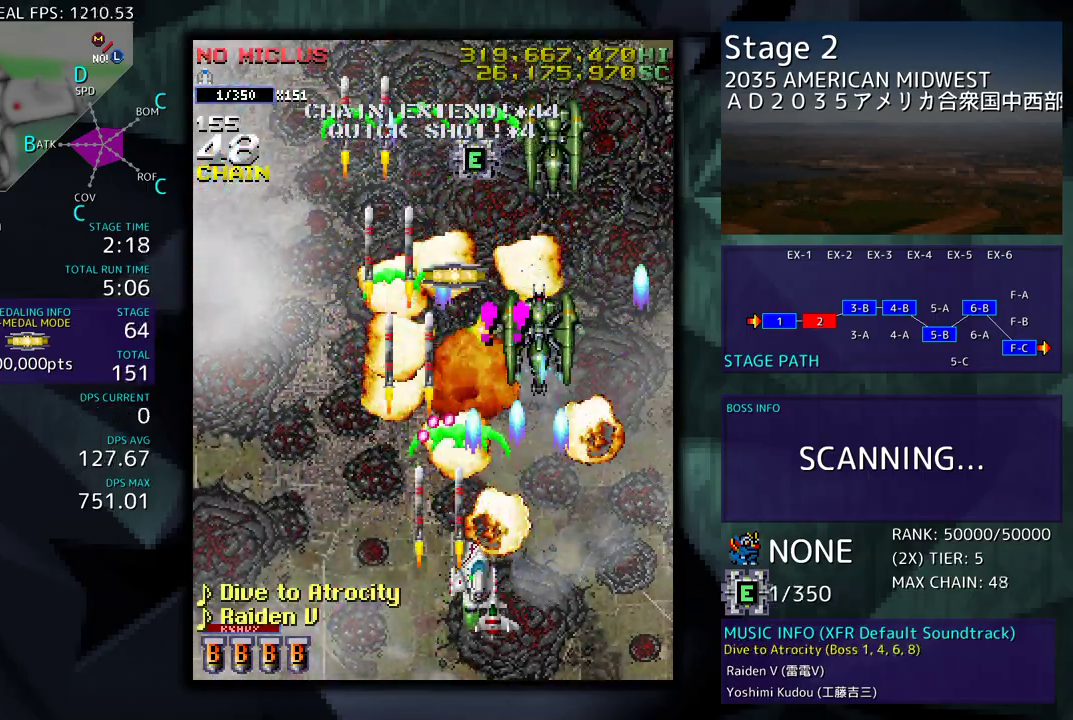
{"buttons": ["DPAD_DOWN", "DPAD_RIGHT"], "events": [[17, "DPAD_DOWN", "up"], [33, "DPAD_DOWN", "down"], [50, "DPAD_LEFT", "down"], [117, "DPAD_LEFT", "up"], [200, "DPAD_DOWN", "up"], [267, "DPAD_DOWN", "down"], [267, "DPAD_RIGHT", "down"]]}
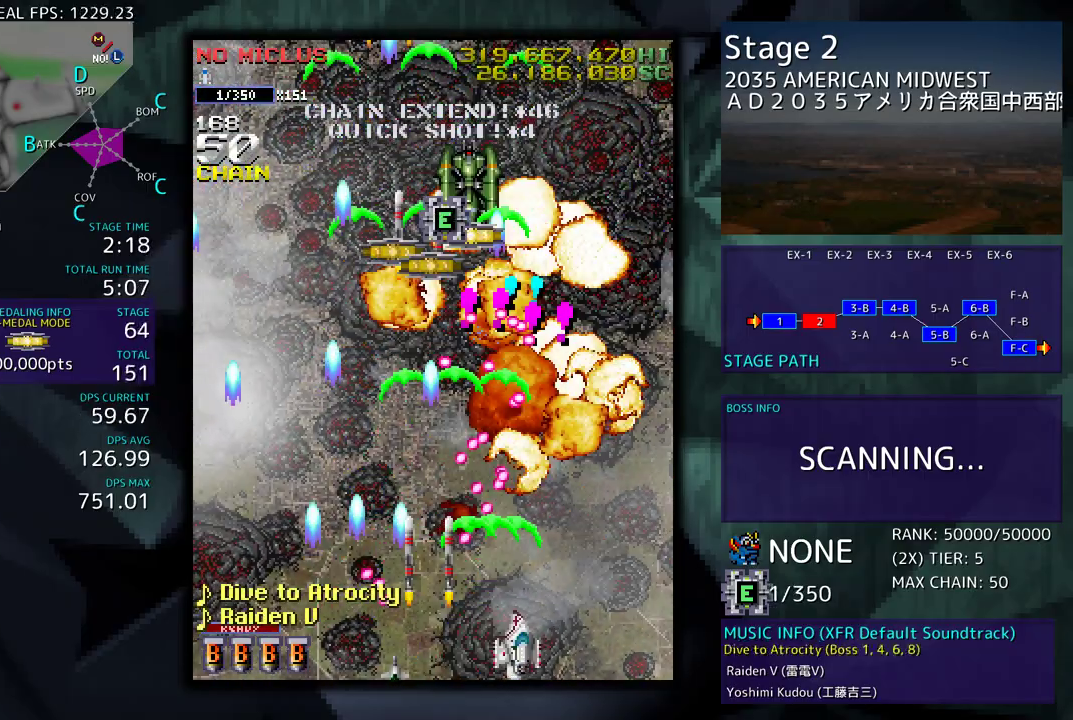
{"buttons": ["DPAD_UP", "DPAD_RIGHT"], "events": [[250, "DPAD_DOWN", "up"], [283, "DPAD_UP", "down"]]}